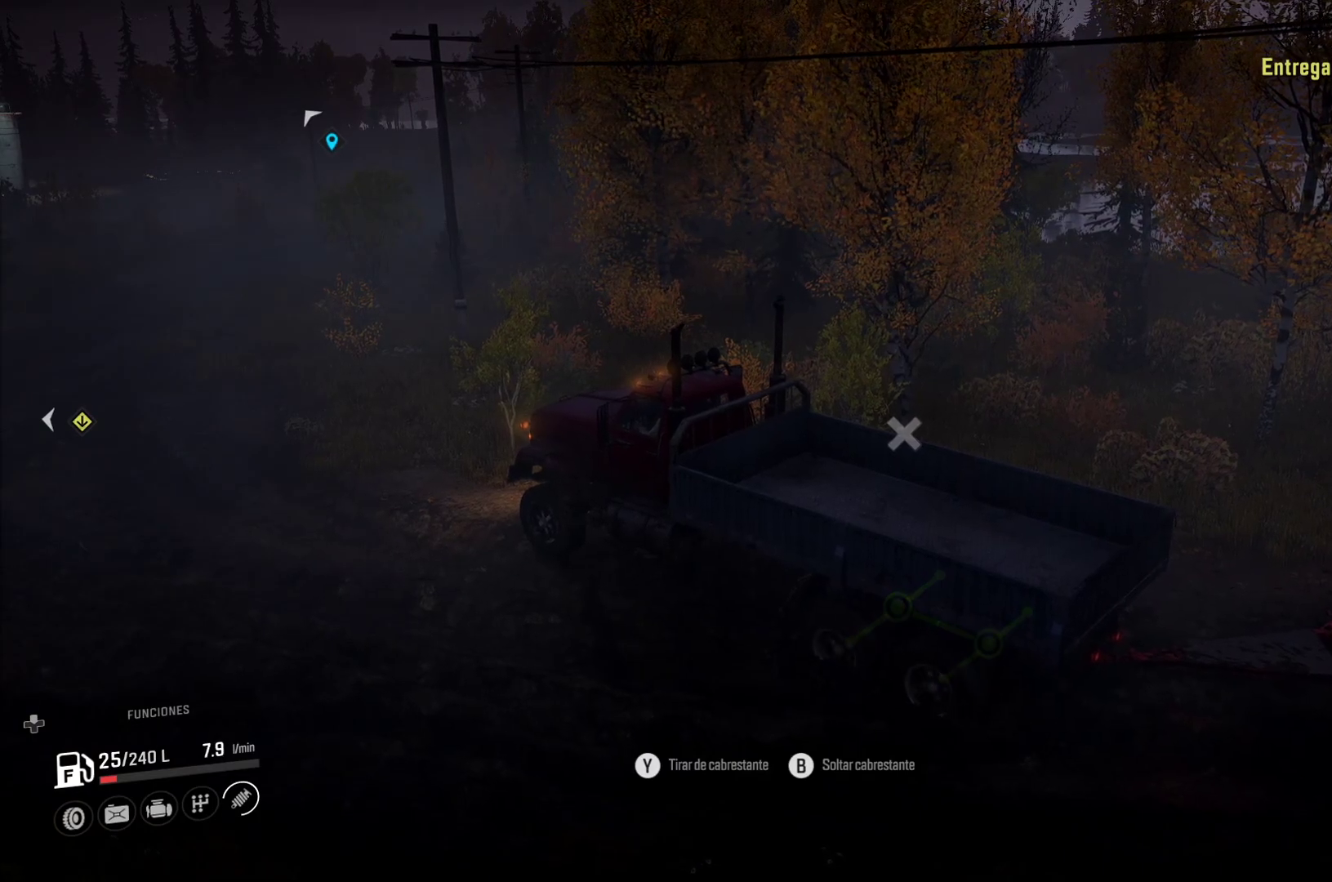
Gameplay with a controller (Xbox layout); each line is a JSON object with the inputs held at the frame after it. "events" lists button and stick changes between this image and that frame as [ms after this image, input, new state], when the widget could be followed in between.
{"buttons": [], "left_stick": "center", "right_stick": "center", "events": [[333, "right_stick", "left"], [433, "right_stick", "center"]]}
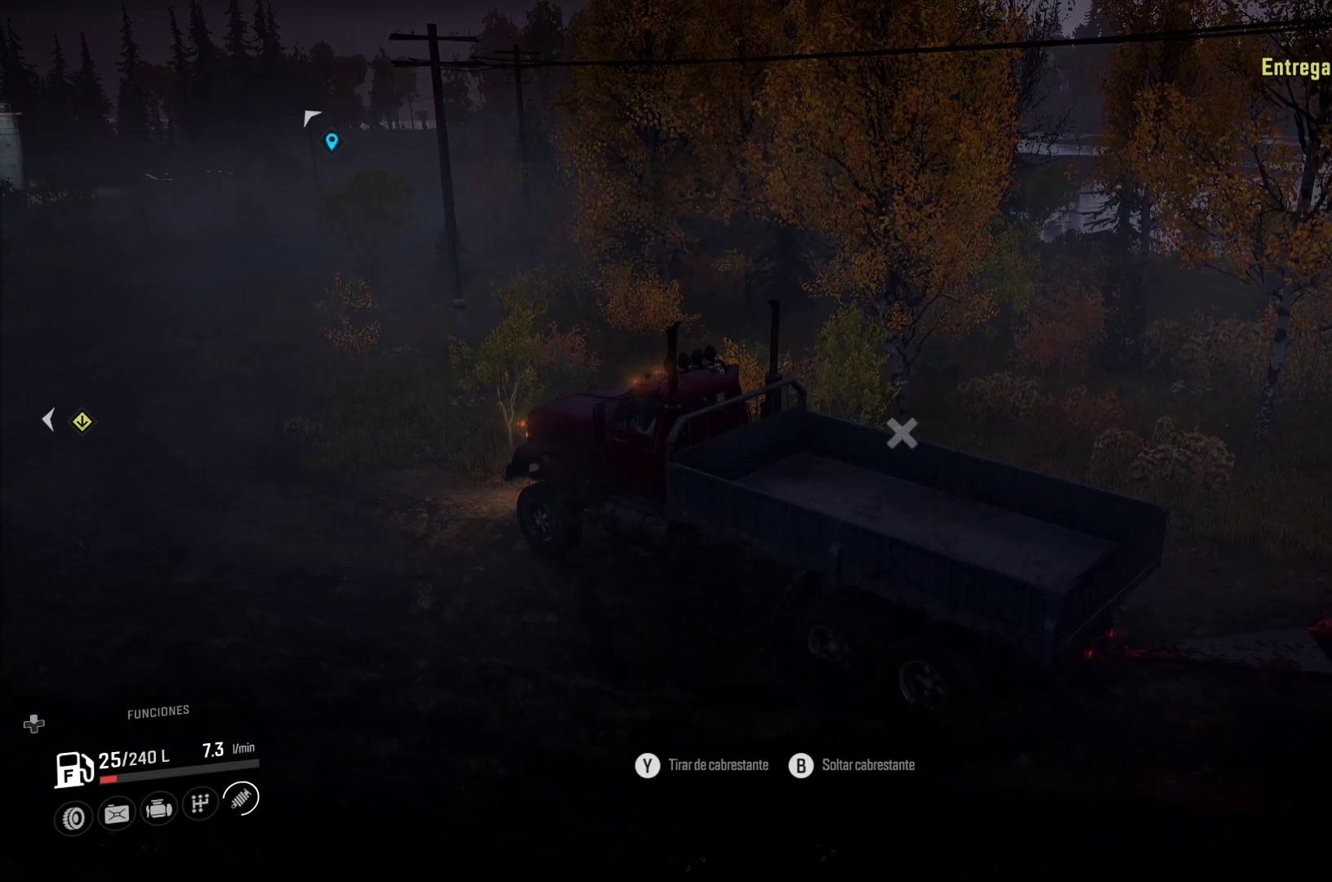
{"buttons": [], "left_stick": "left", "right_stick": "center", "events": [[217, "left_stick", "left"]]}
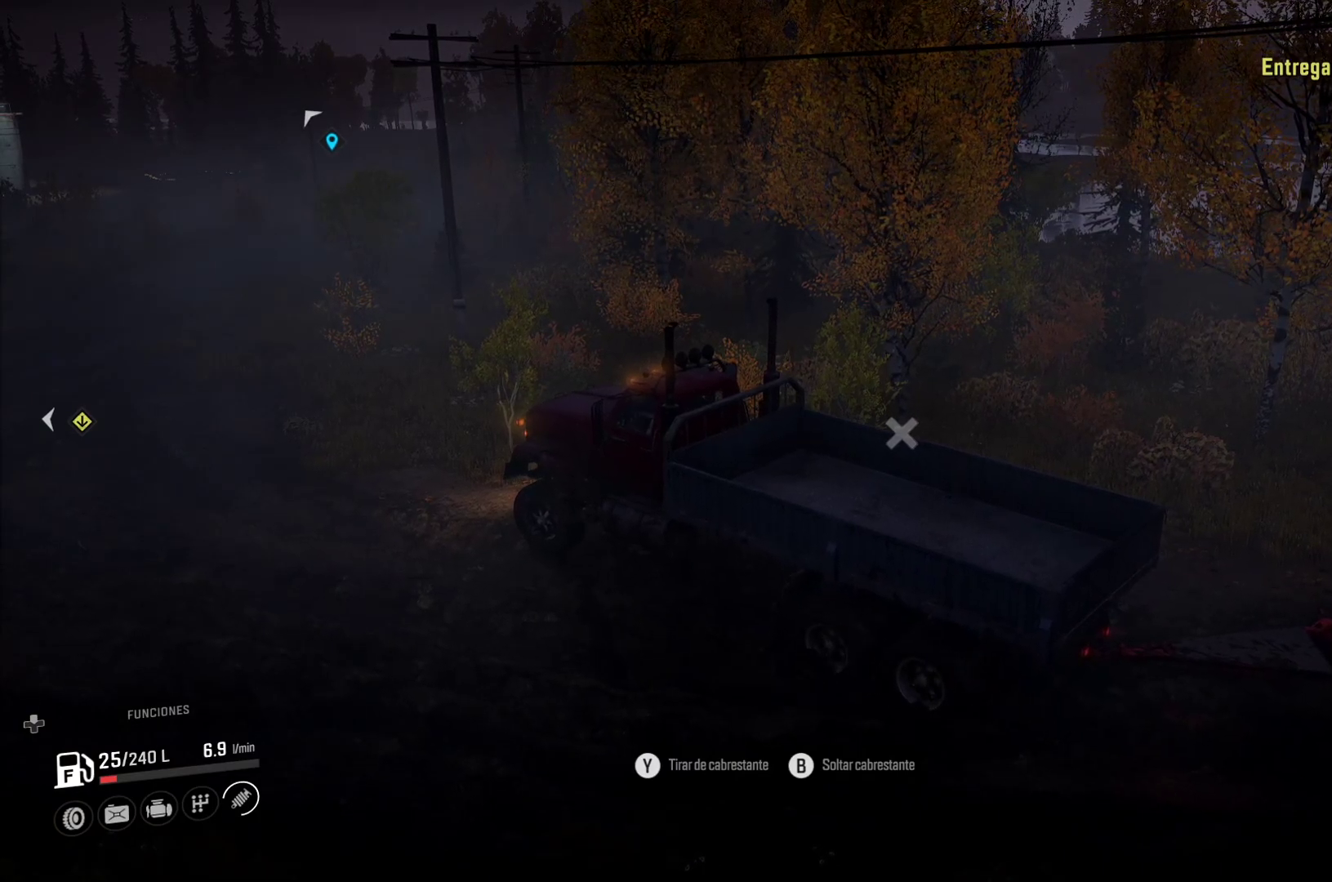
{"buttons": [], "left_stick": "left", "right_stick": "center", "events": []}
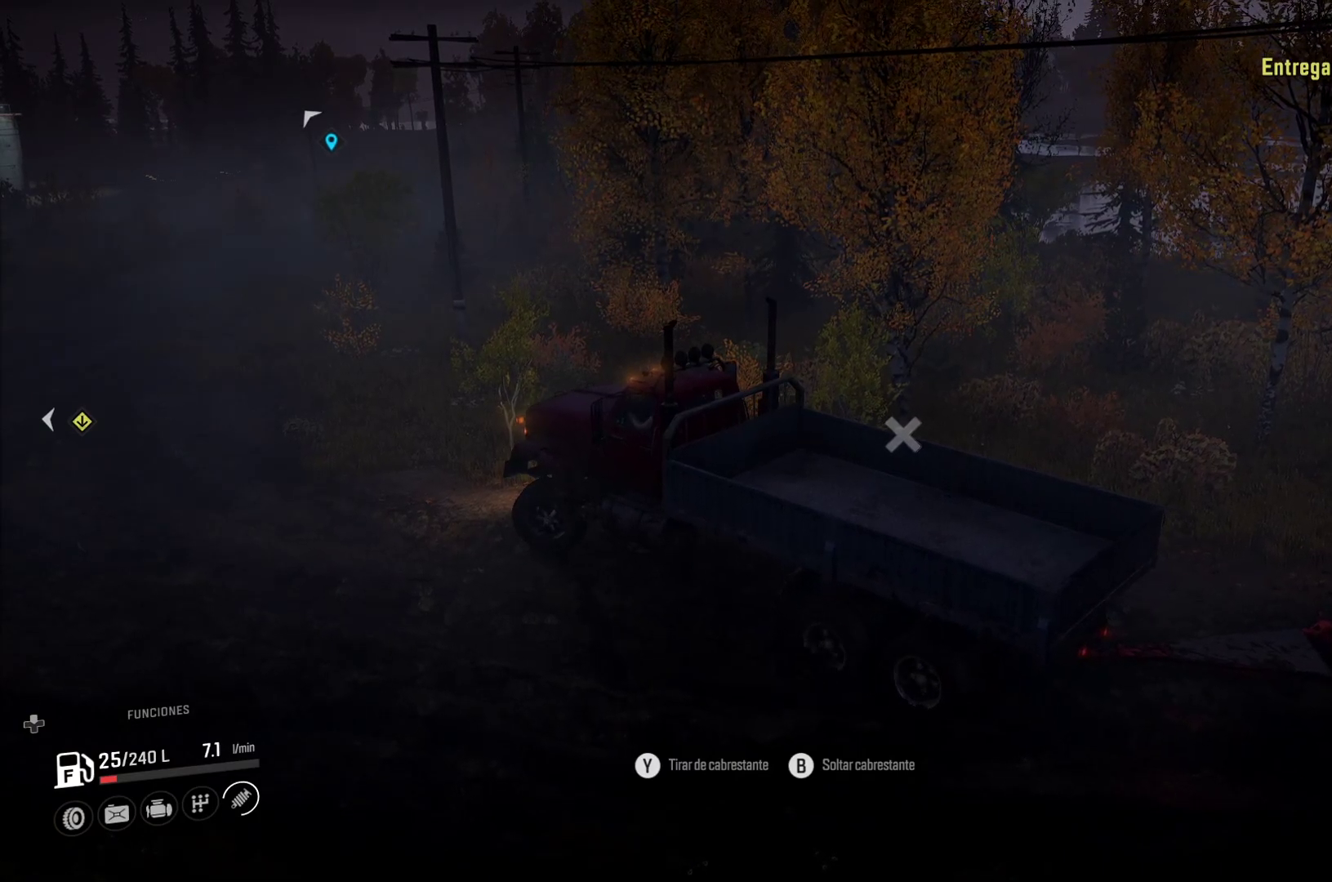
{"buttons": ["Y"], "left_stick": "left", "right_stick": "center", "events": [[217, "Y", "down"]]}
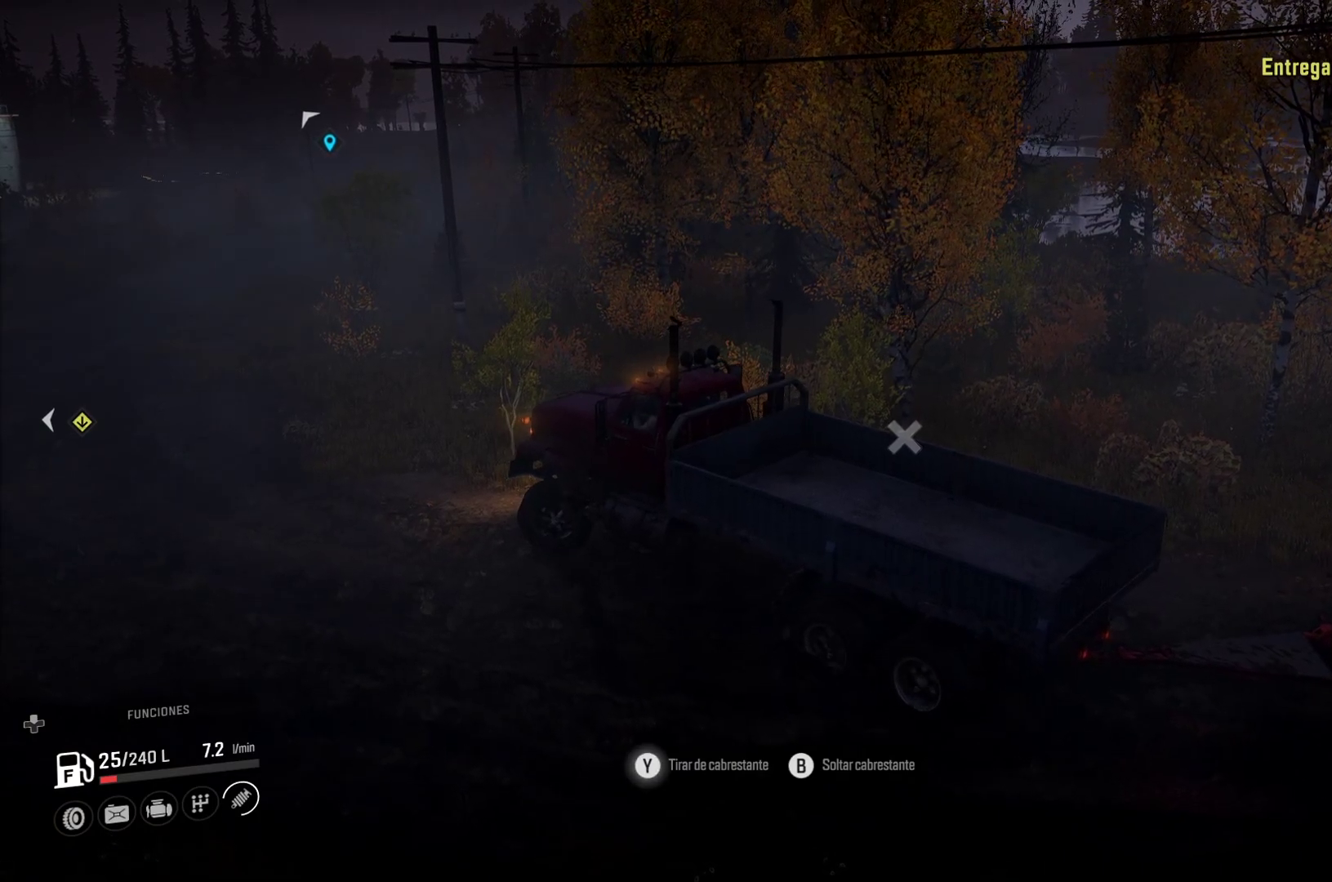
{"buttons": [], "left_stick": "left", "right_stick": "center", "events": [[183, "Y", "up"]]}
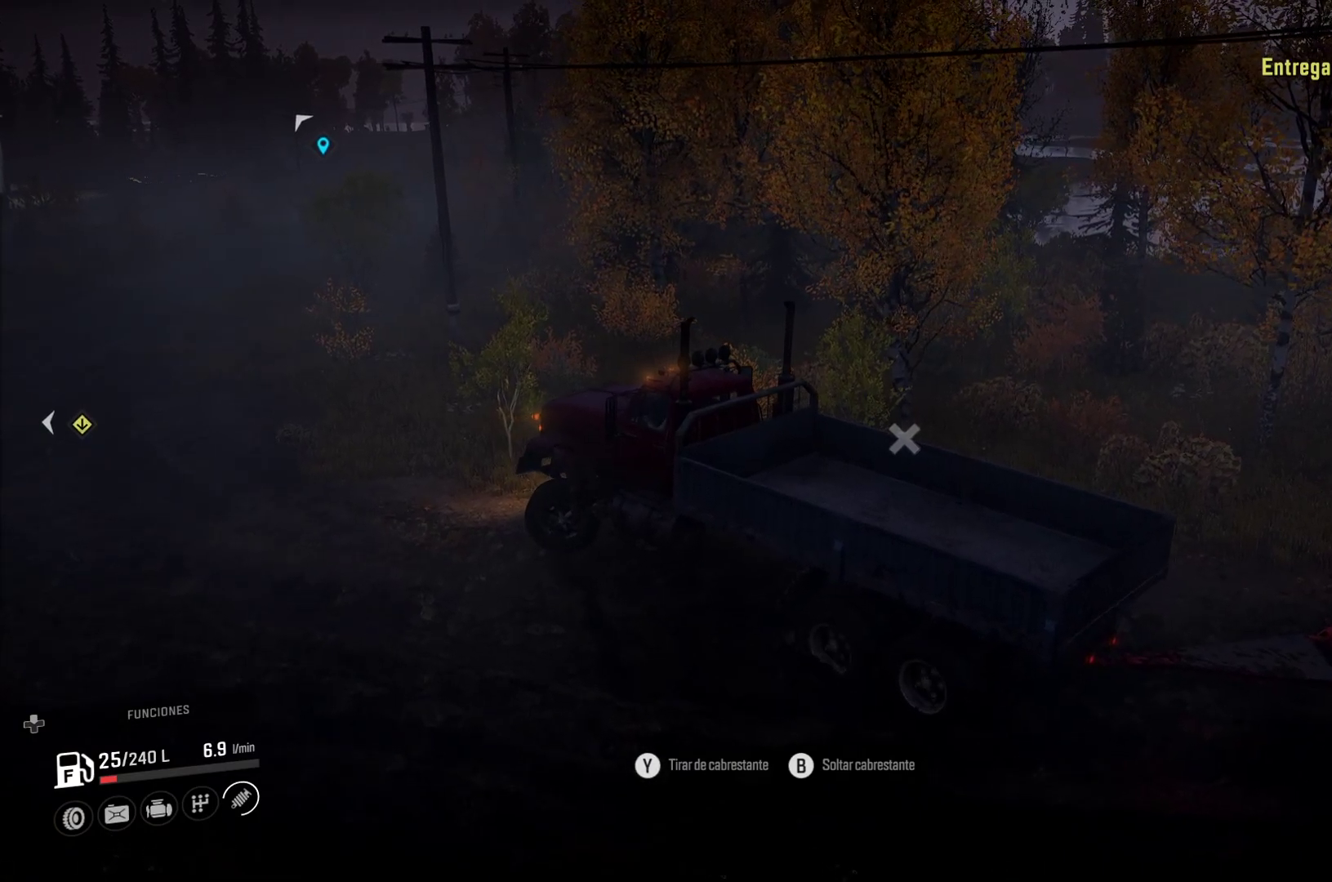
{"buttons": [], "left_stick": "left", "right_stick": "center", "events": [[33, "B", "down"], [167, "B", "up"]]}
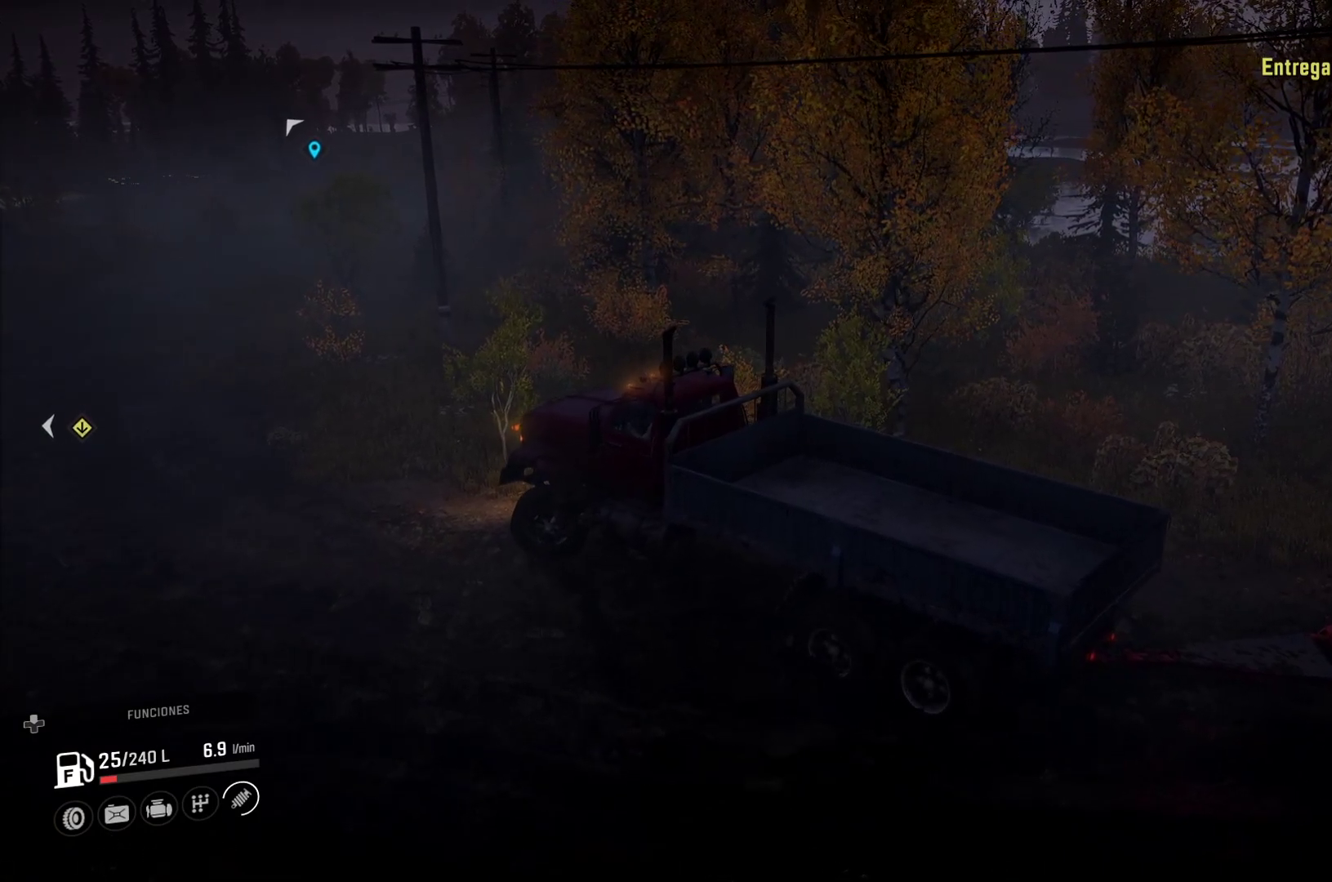
{"buttons": [], "left_stick": "center", "right_stick": "center", "events": [[100, "left_stick", "center"]]}
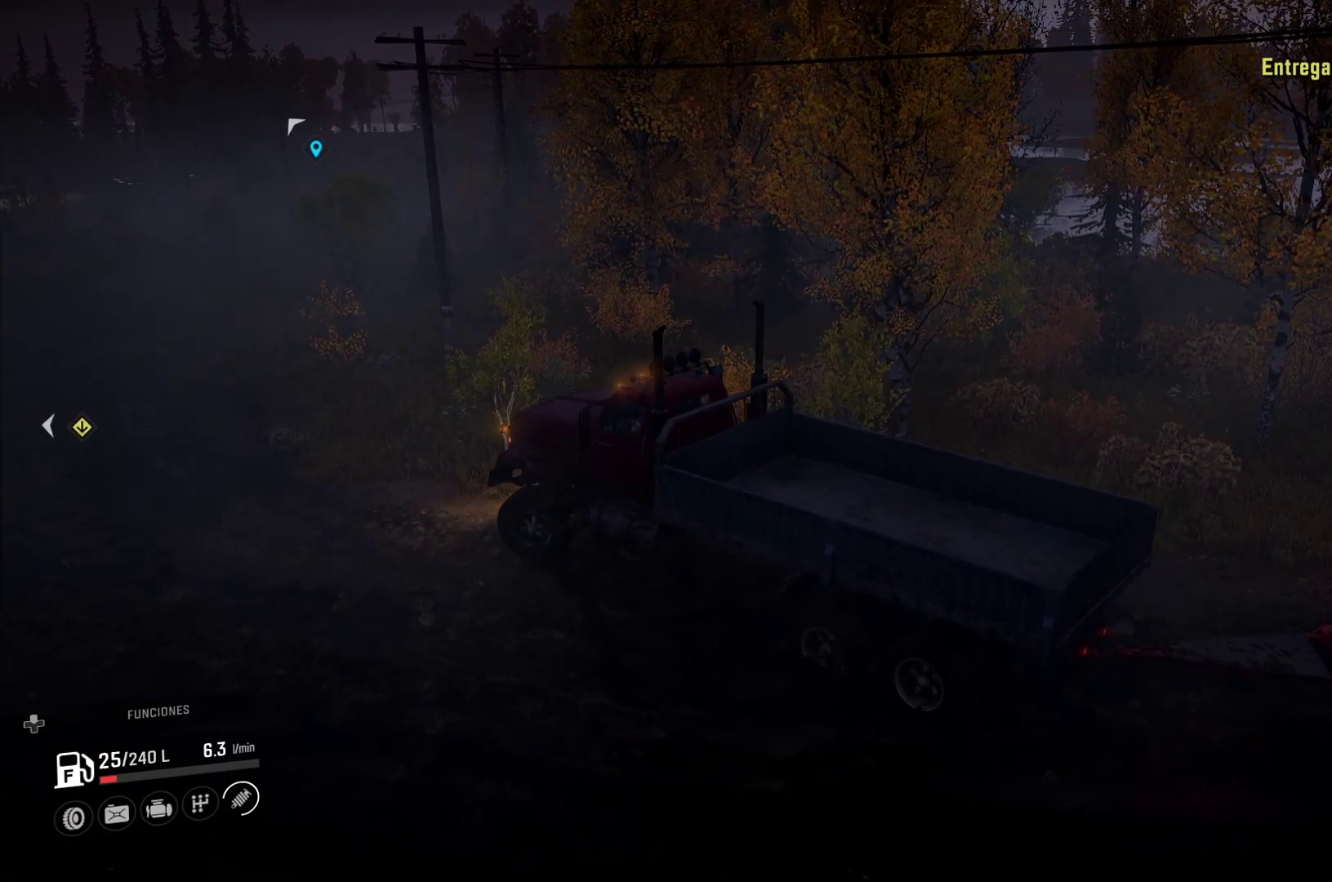
{"buttons": [], "left_stick": "center", "right_stick": "center", "events": []}
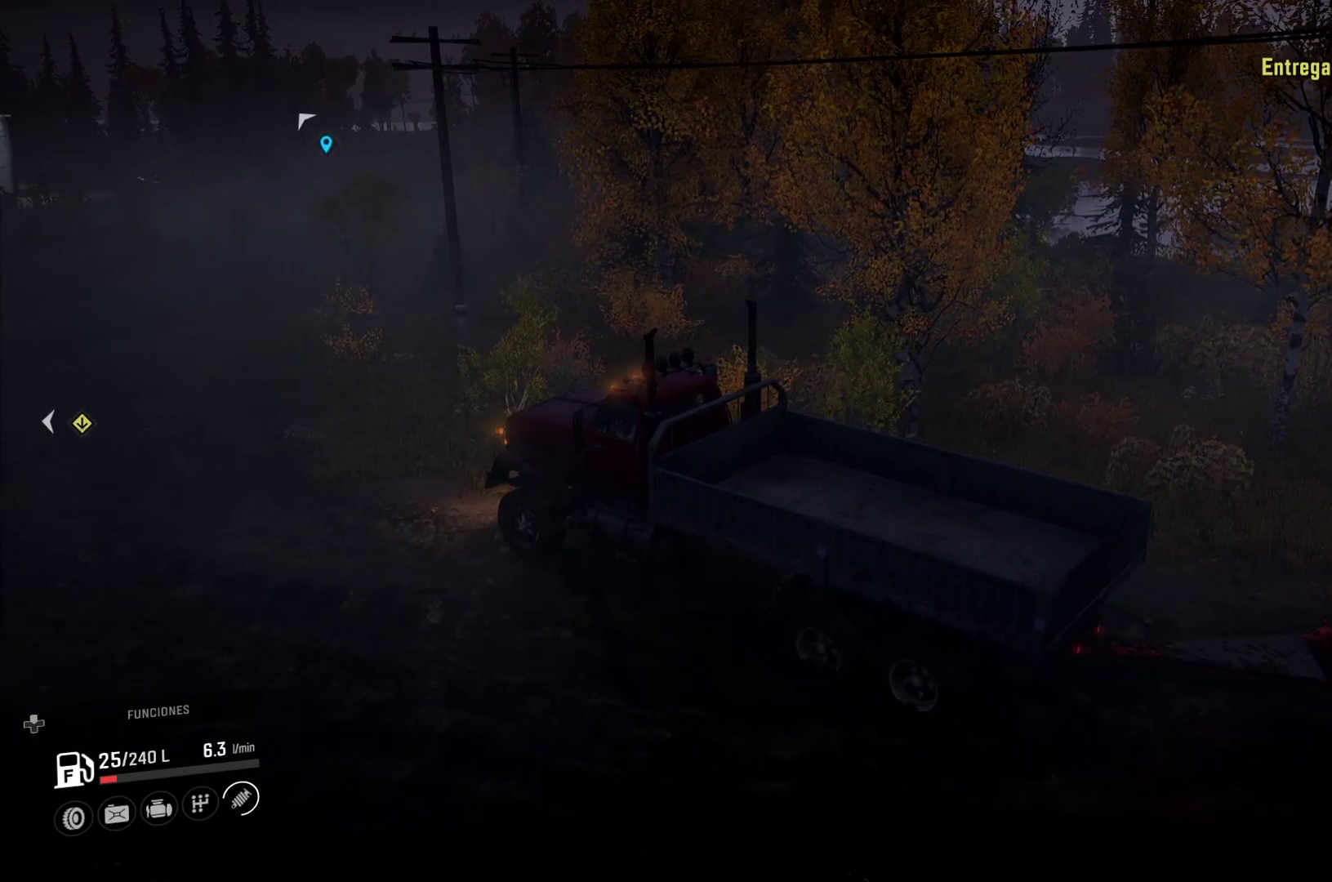
{"buttons": [], "left_stick": "center", "right_stick": "center", "events": []}
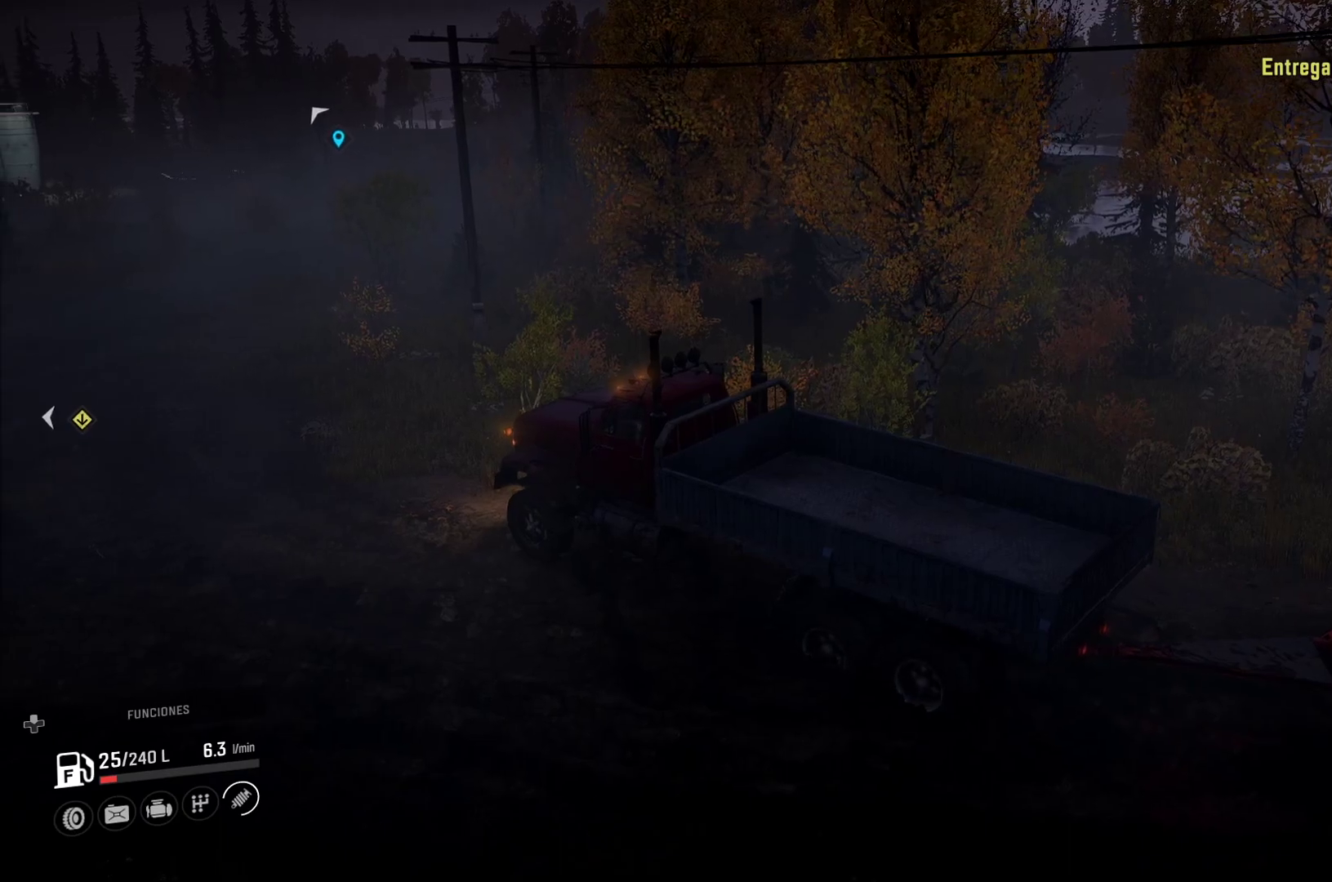
{"buttons": [], "left_stick": "center", "right_stick": "center", "events": [[67, "Y", "down"], [267, "Y", "up"]]}
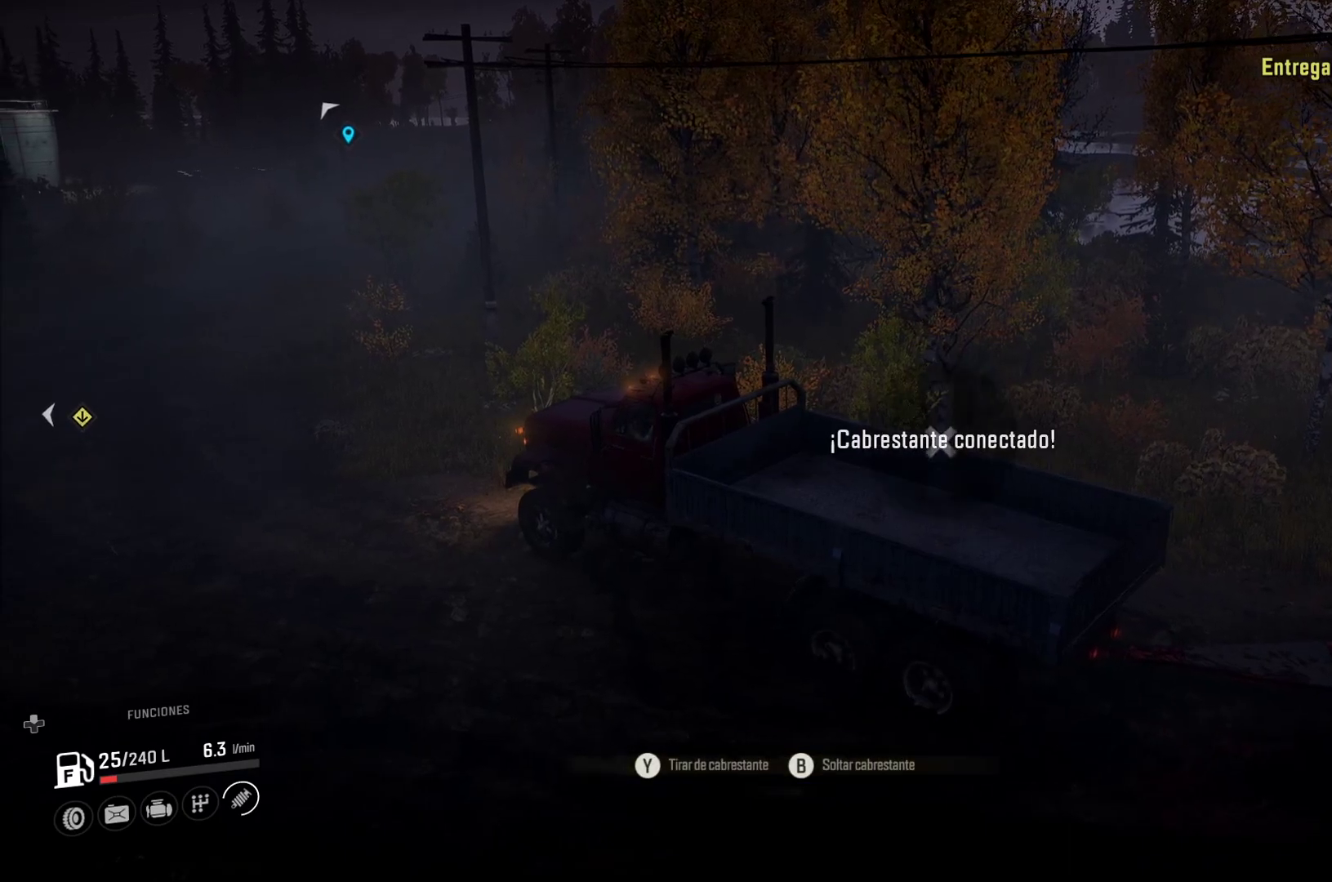
{"buttons": [], "left_stick": "center", "right_stick": "center", "events": [[283, "B", "down"], [400, "B", "up"]]}
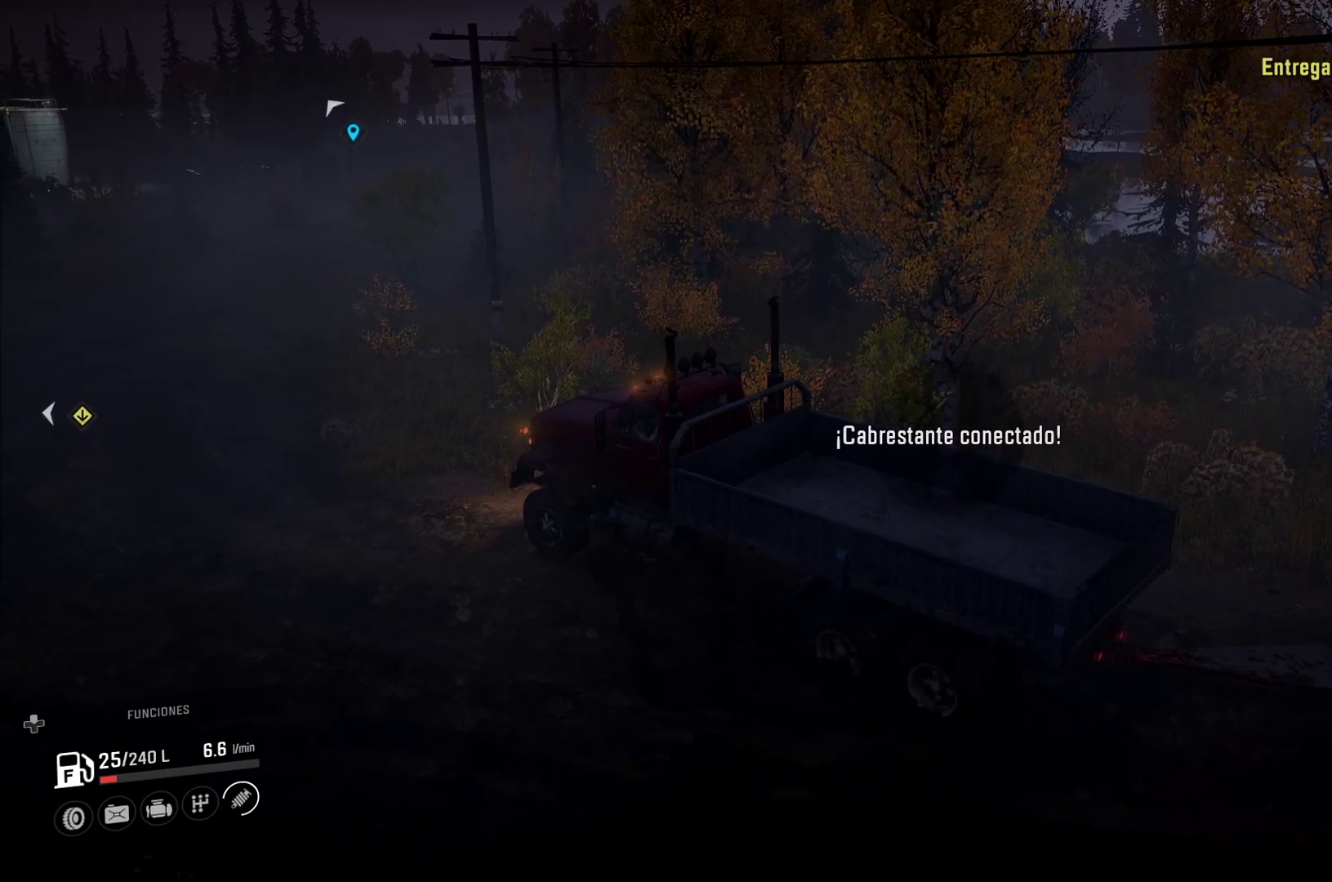
{"buttons": [], "left_stick": "center", "right_stick": "center", "events": [[83, "right_stick", "left"], [233, "right_stick", "center"]]}
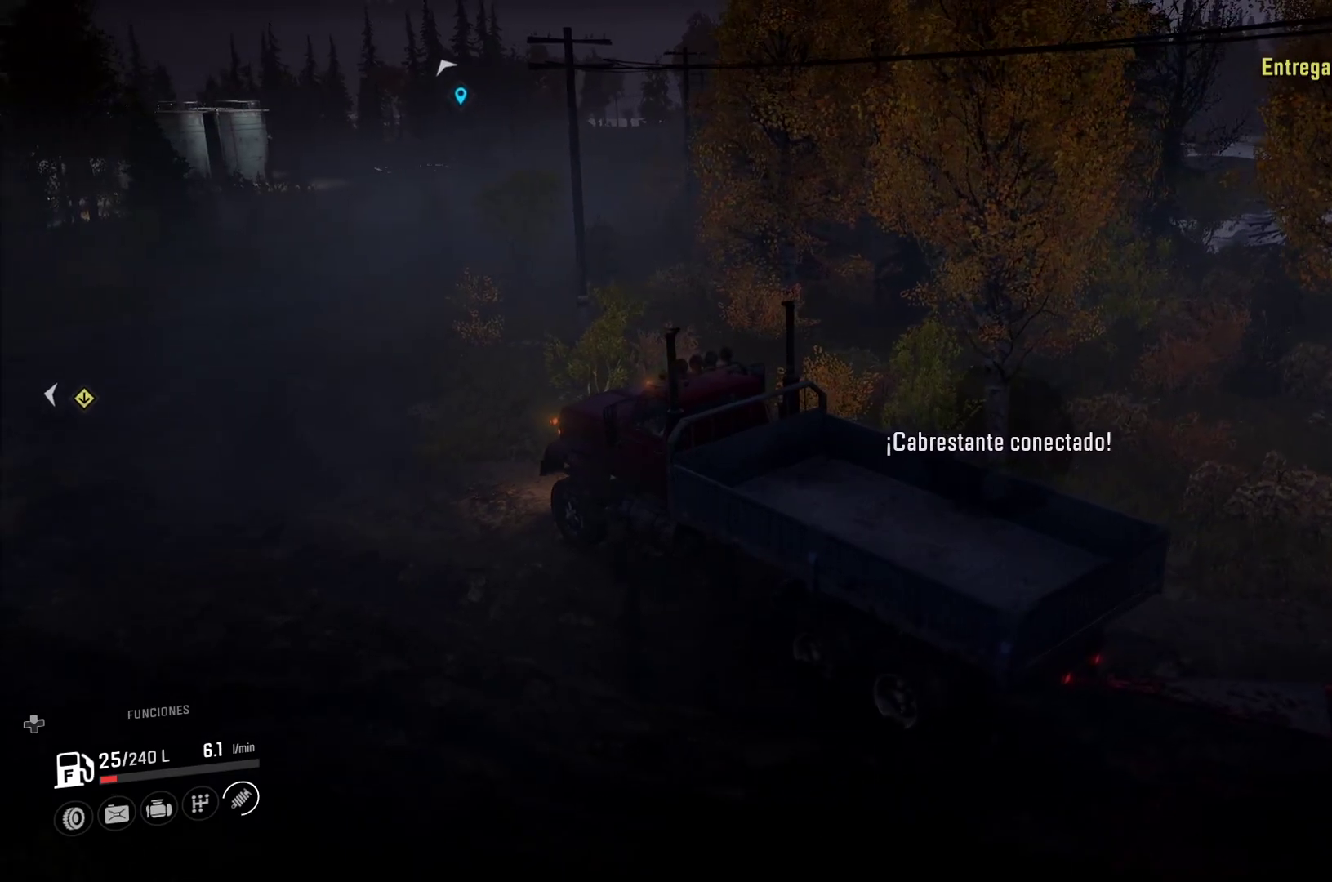
{"buttons": [], "left_stick": "center", "right_stick": "center", "events": [[17, "DPAD_UP", "down"], [117, "DPAD_UP", "up"]]}
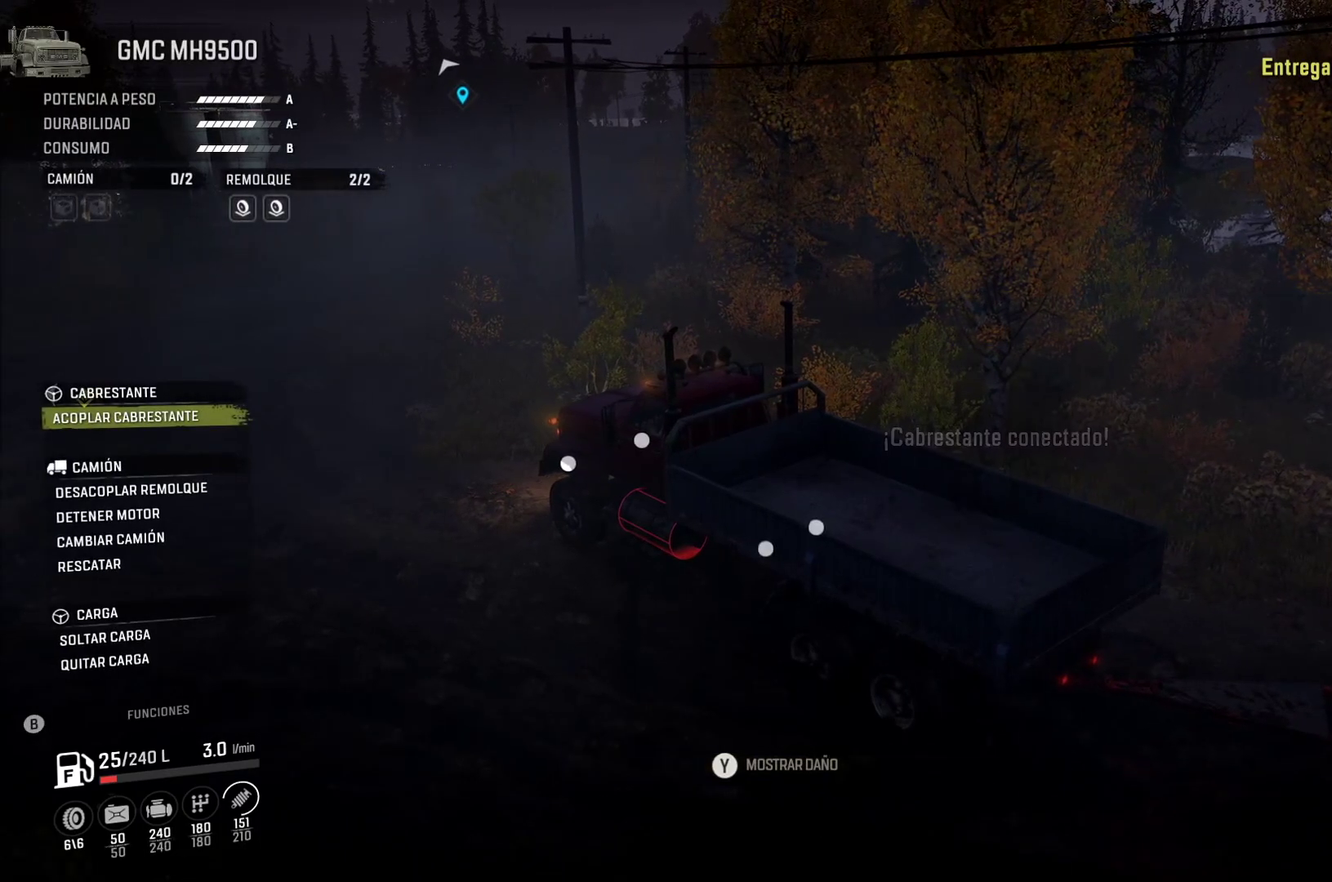
{"buttons": [], "left_stick": "center", "right_stick": "center", "events": [[150, "A", "down"], [283, "A", "up"]]}
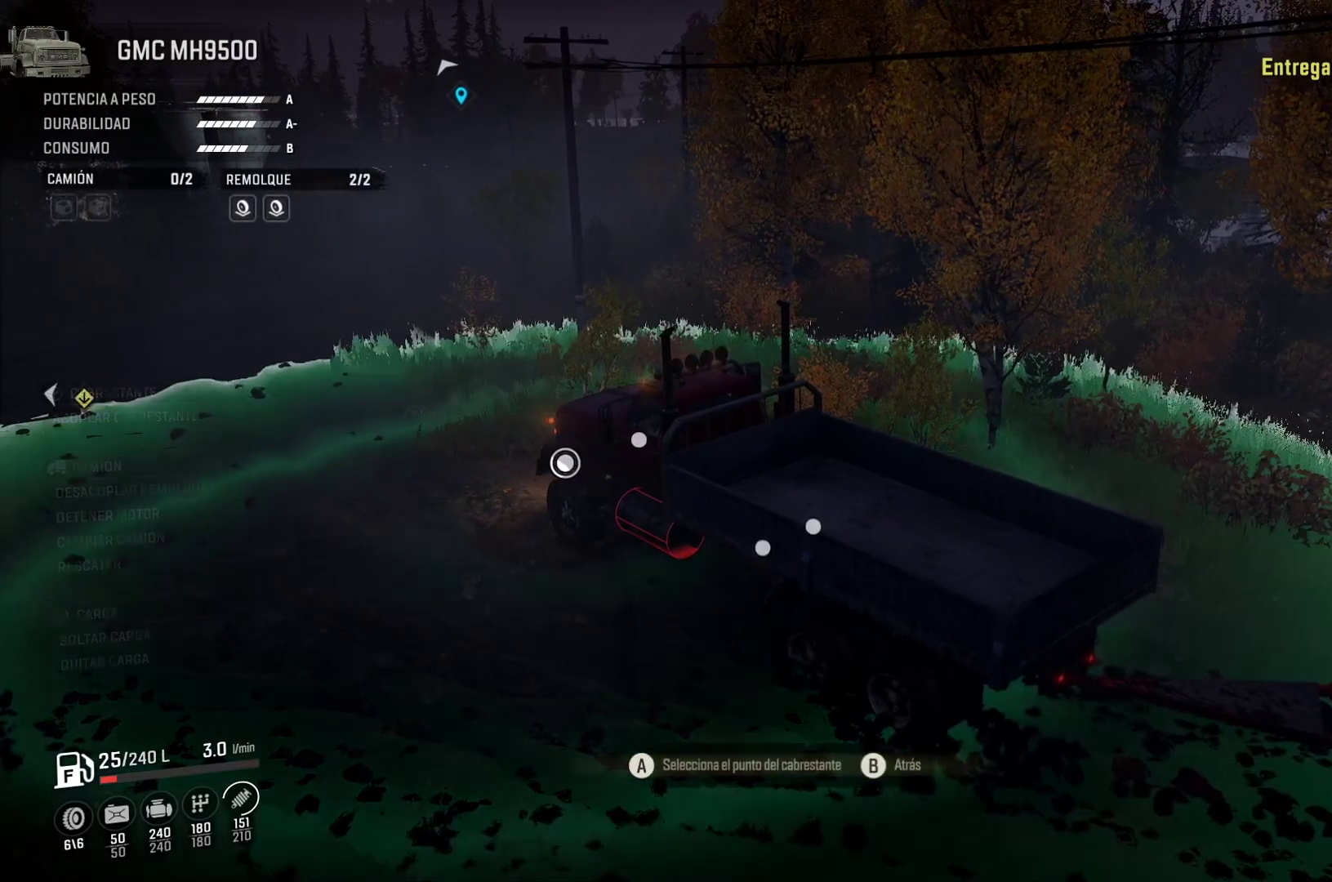
{"buttons": [], "left_stick": "center", "right_stick": "center", "events": [[150, "DPAD_UP", "down"], [200, "DPAD_UP", "up"]]}
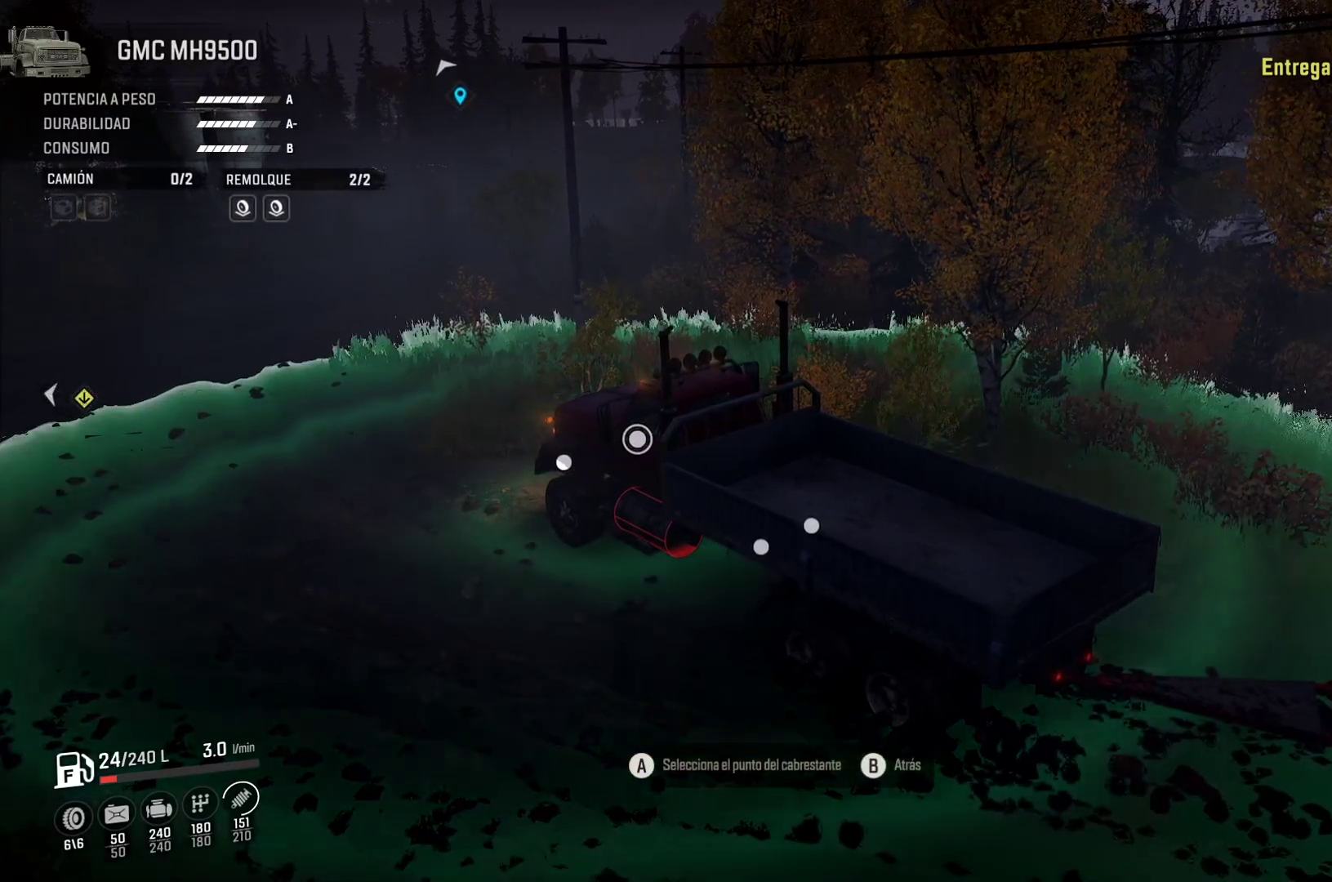
{"buttons": ["A"], "left_stick": "center", "right_stick": "center", "events": [[467, "A", "down"]]}